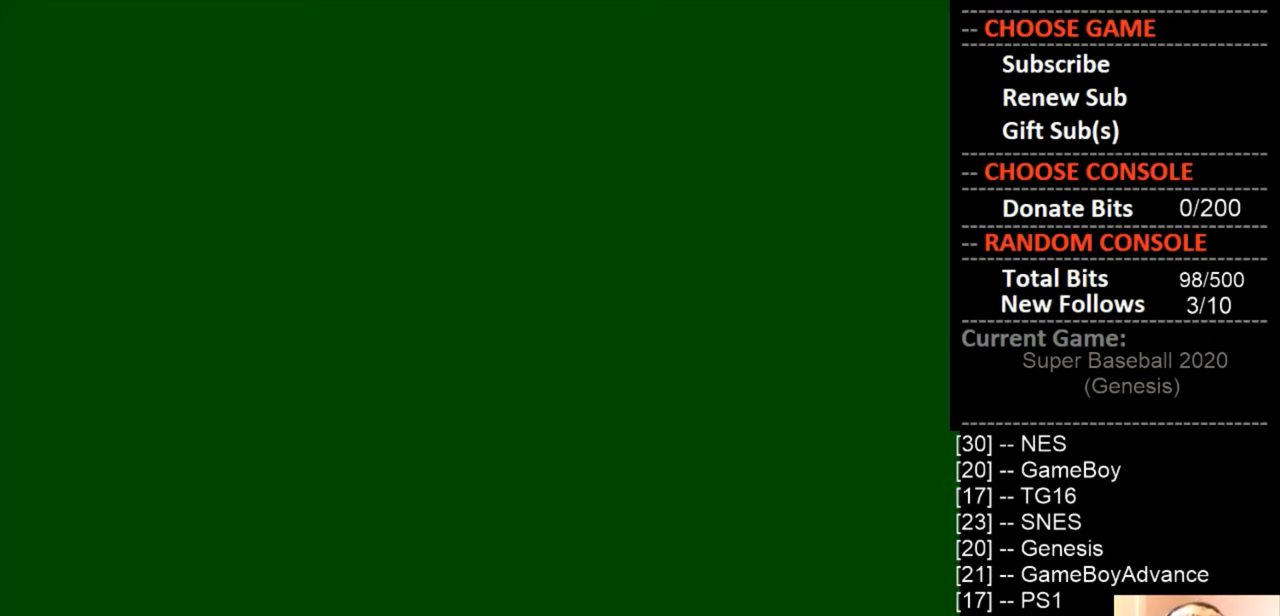
Gameplay with a controller (PlayStation layout); each line is a JSON object with the inputs held at the frame after it. "events" lists button and stick changes between this image and that frame as [ms after this image, input, new state], when the widget could be followed in between. Not read: left_stick right_stick.
{"buttons": [], "events": []}
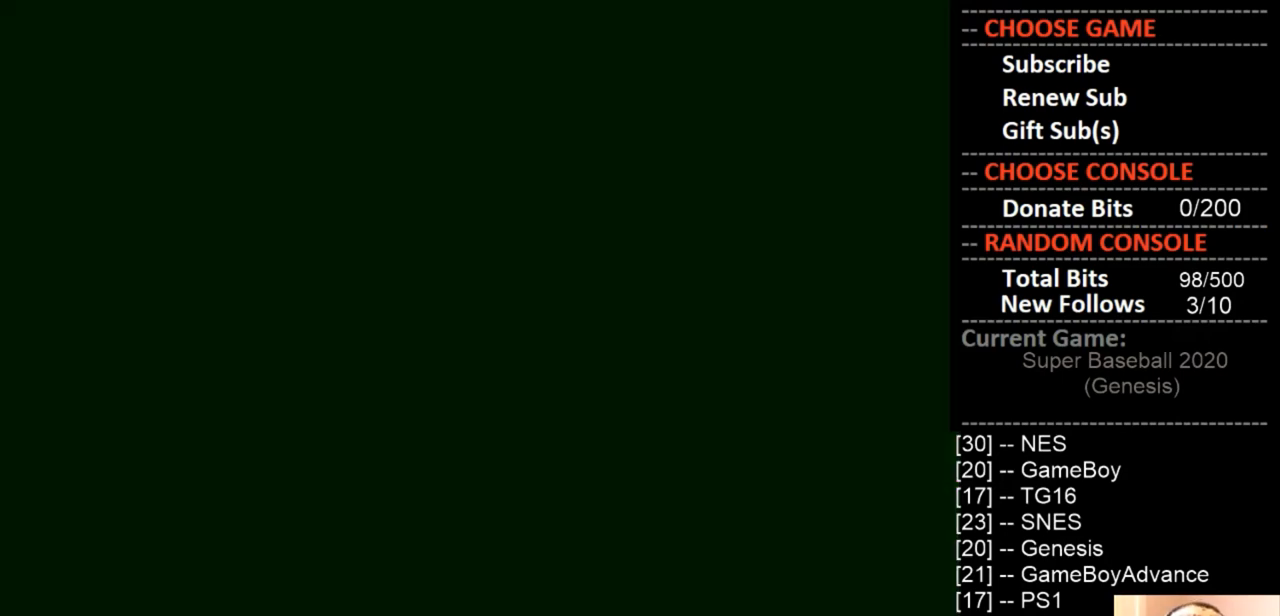
{"buttons": [], "events": []}
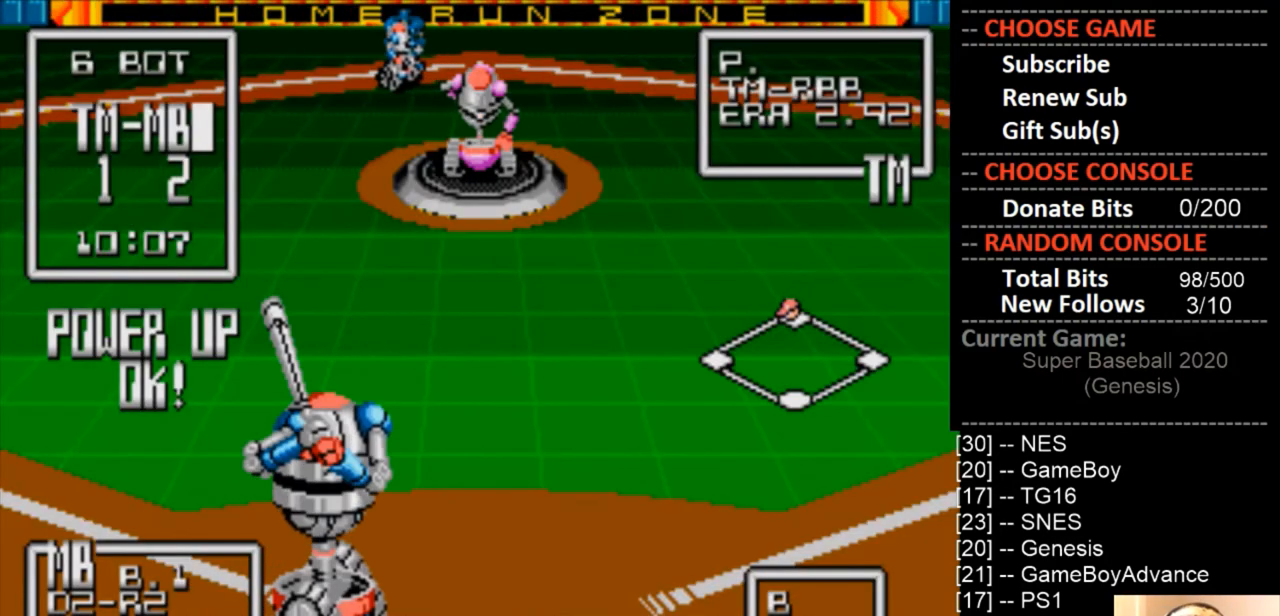
{"buttons": ["DPAD_LEFT"], "events": [[267, "DPAD_LEFT", "down"]]}
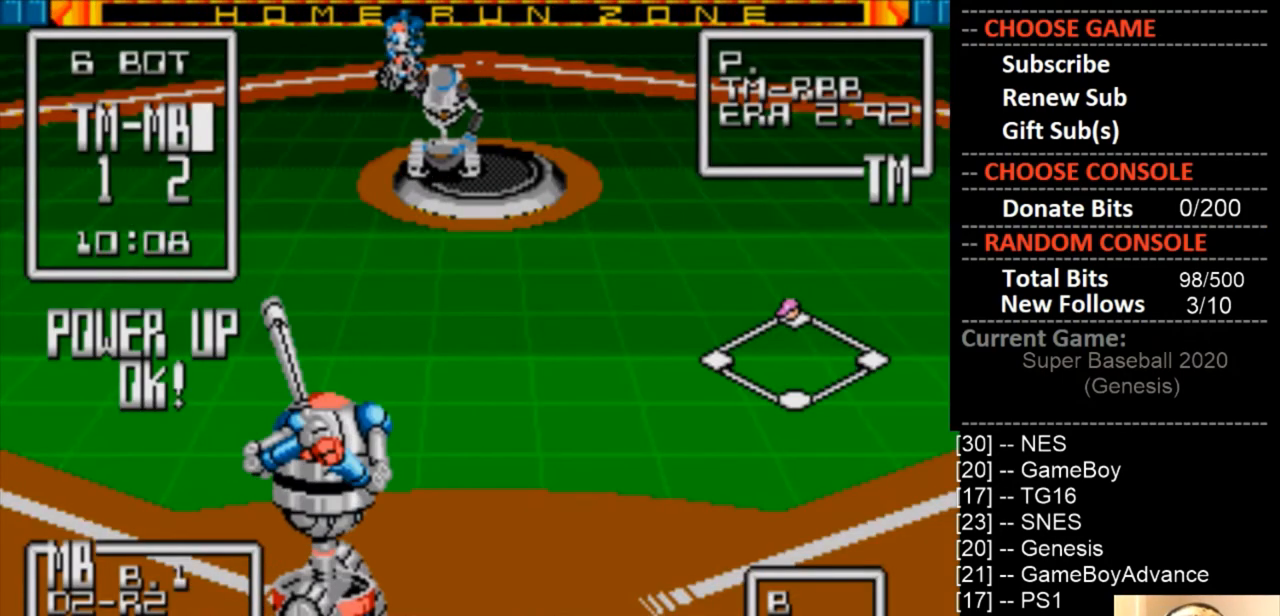
{"buttons": ["DPAD_DOWN"], "events": [[267, "DPAD_LEFT", "up"], [467, "DPAD_DOWN", "down"]]}
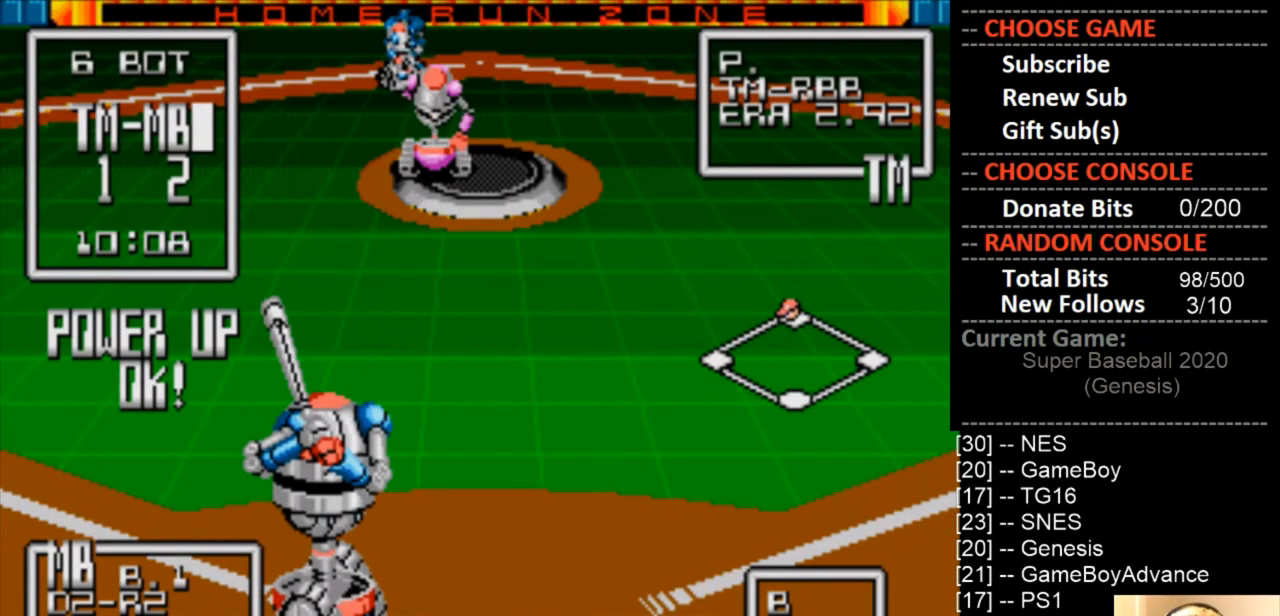
{"buttons": ["DPAD_DOWN"], "events": [[67, "CIRCLE", "down"], [200, "CIRCLE", "up"]]}
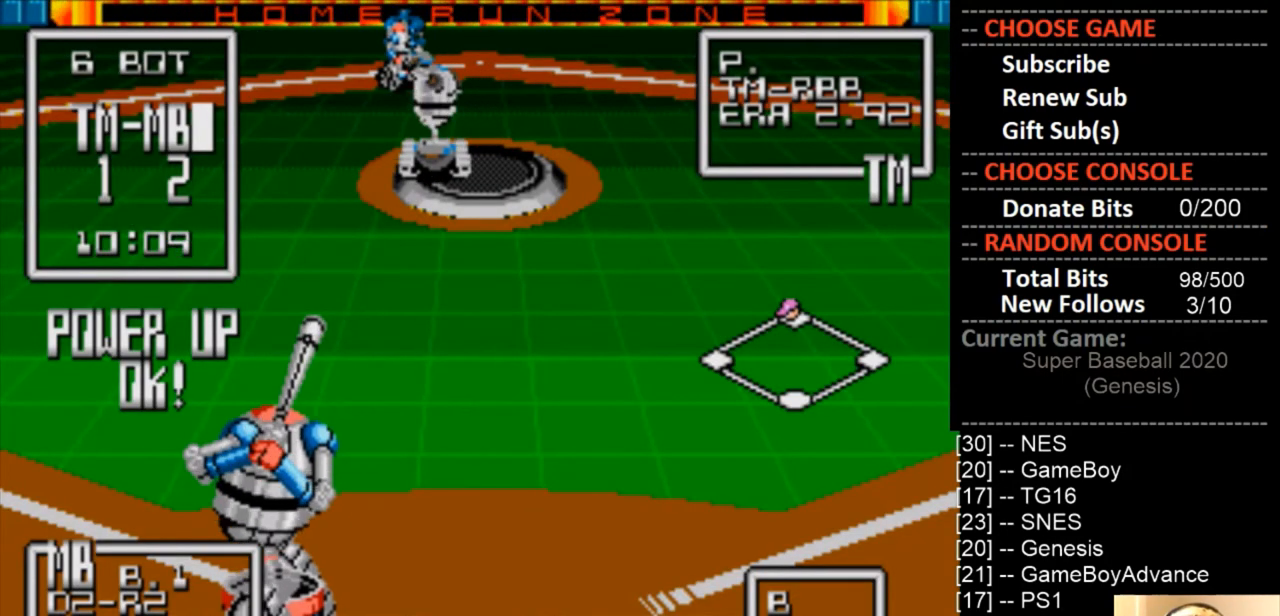
{"buttons": ["DPAD_DOWN"], "events": []}
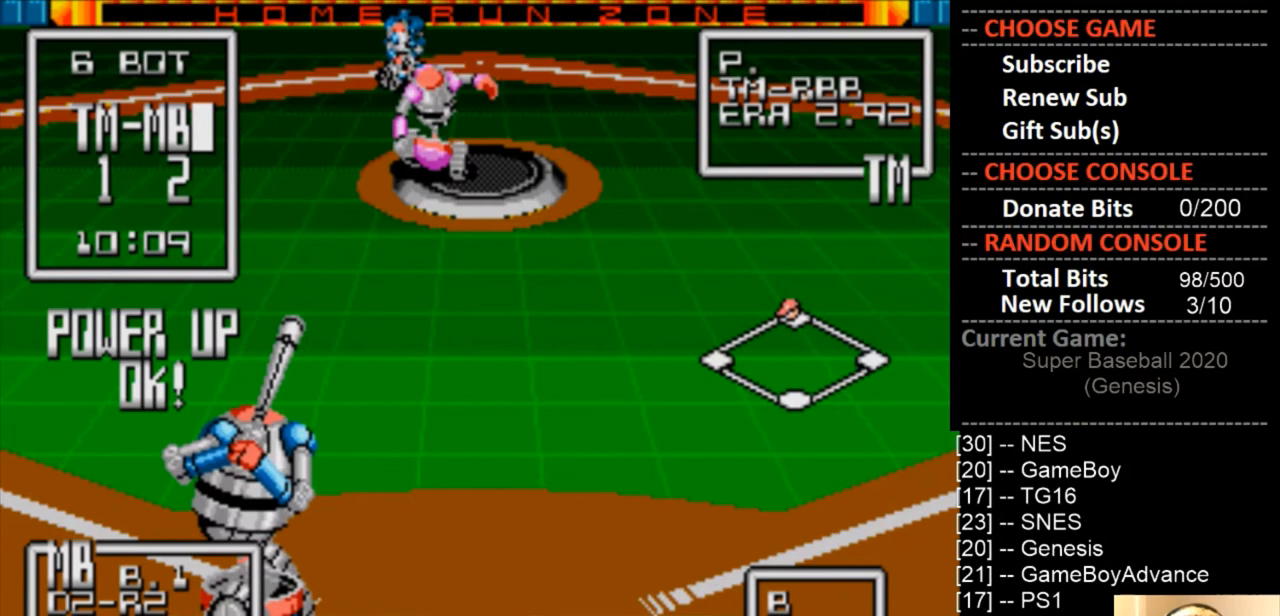
{"buttons": ["DPAD_DOWN", "DPAD_RIGHT"], "events": [[467, "DPAD_RIGHT", "down"]]}
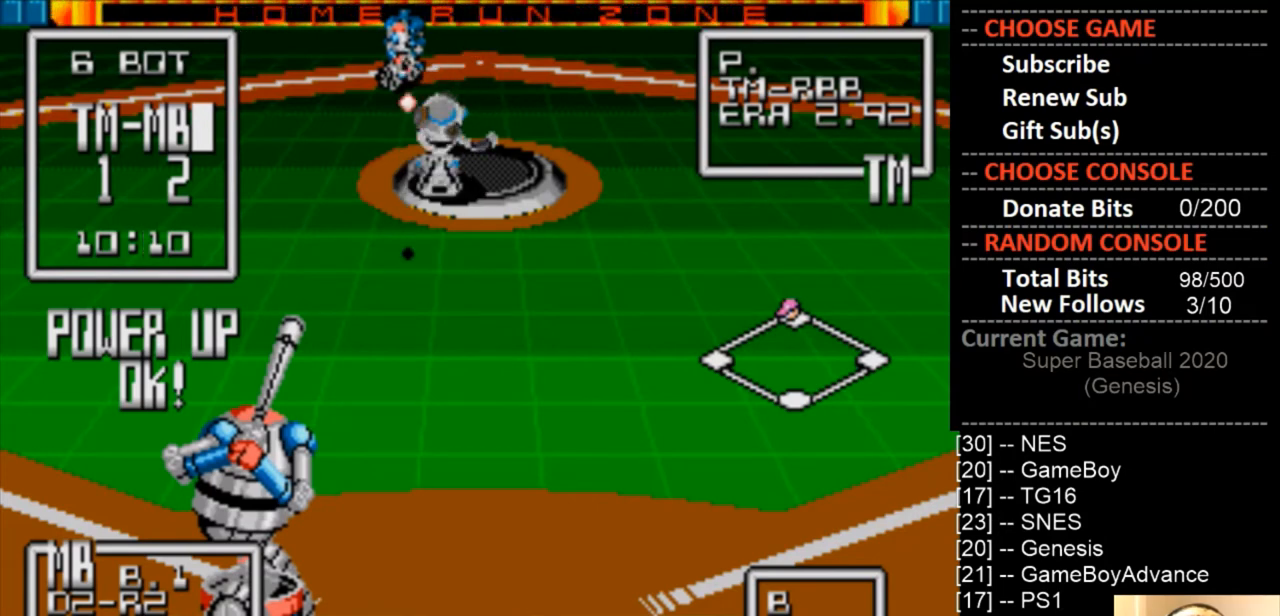
{"buttons": ["DPAD_DOWN", "DPAD_RIGHT"], "events": []}
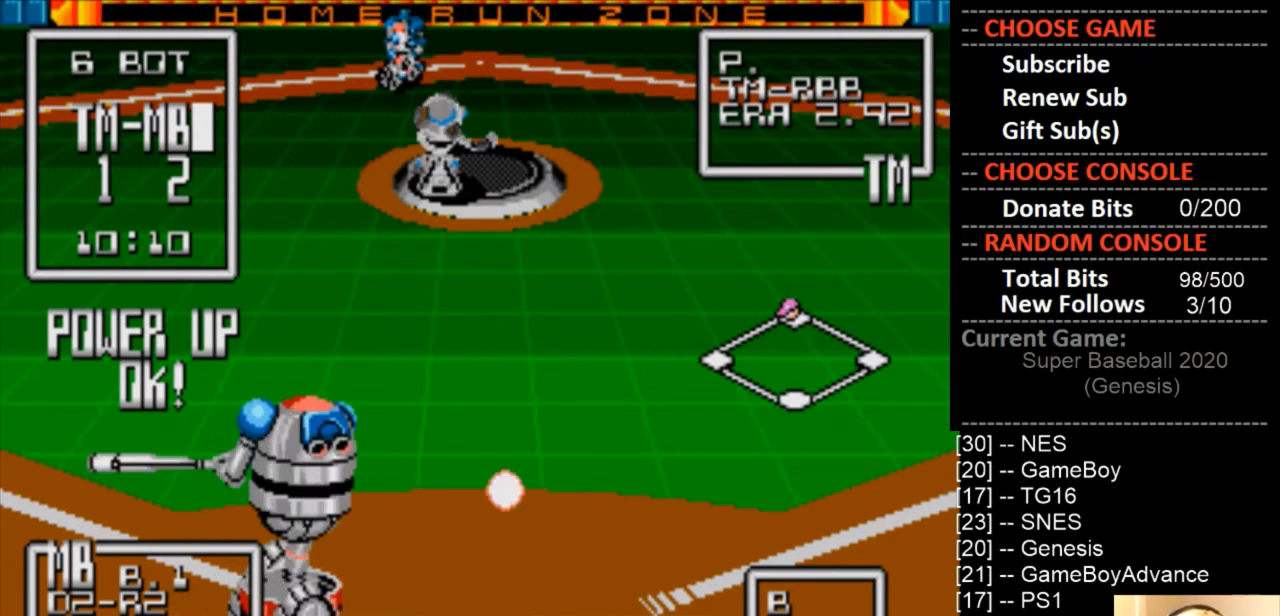
{"buttons": [], "events": [[67, "DPAD_DOWN", "up"], [67, "DPAD_RIGHT", "up"]]}
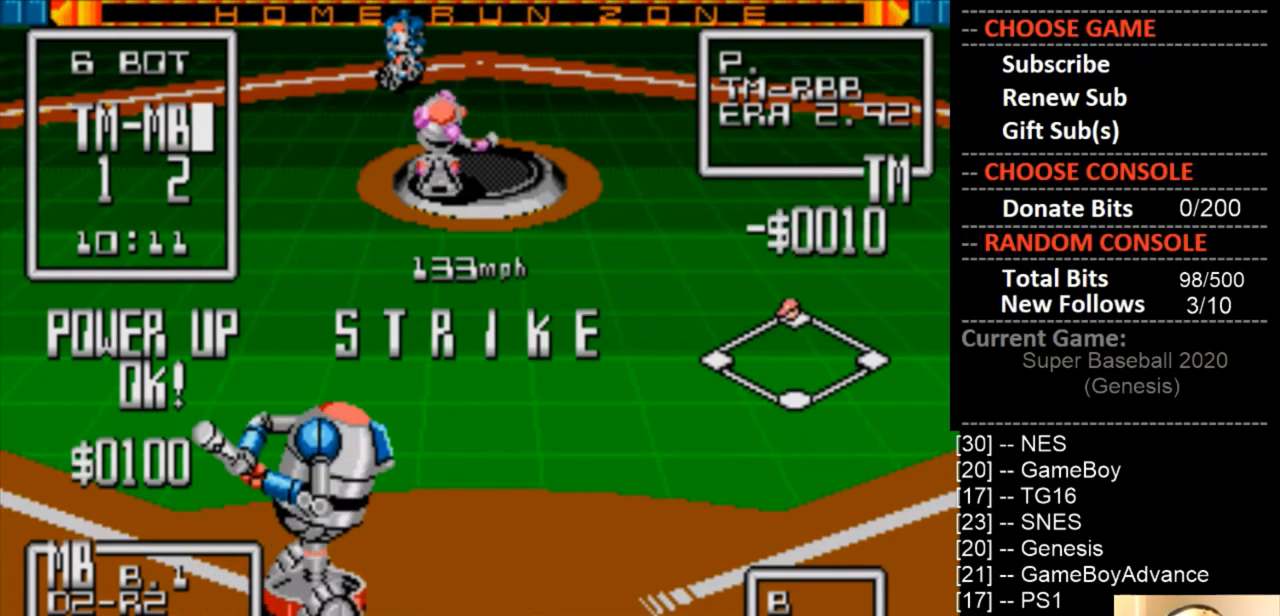
{"buttons": ["DPAD_LEFT"], "events": [[500, "DPAD_LEFT", "down"]]}
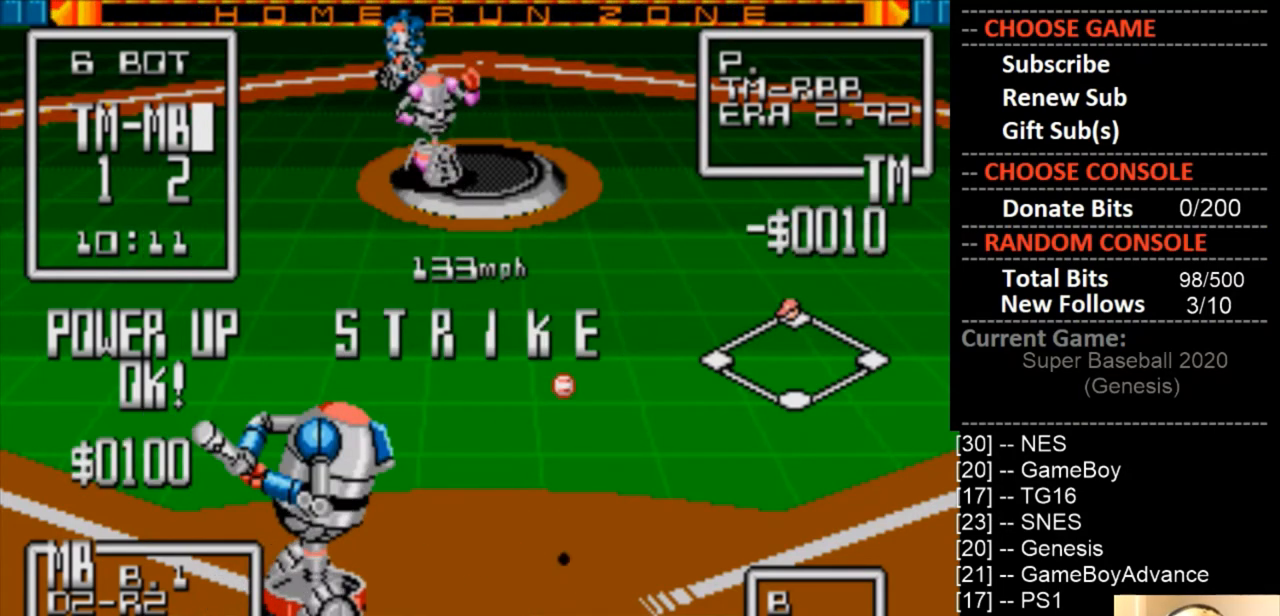
{"buttons": ["DPAD_LEFT"], "events": []}
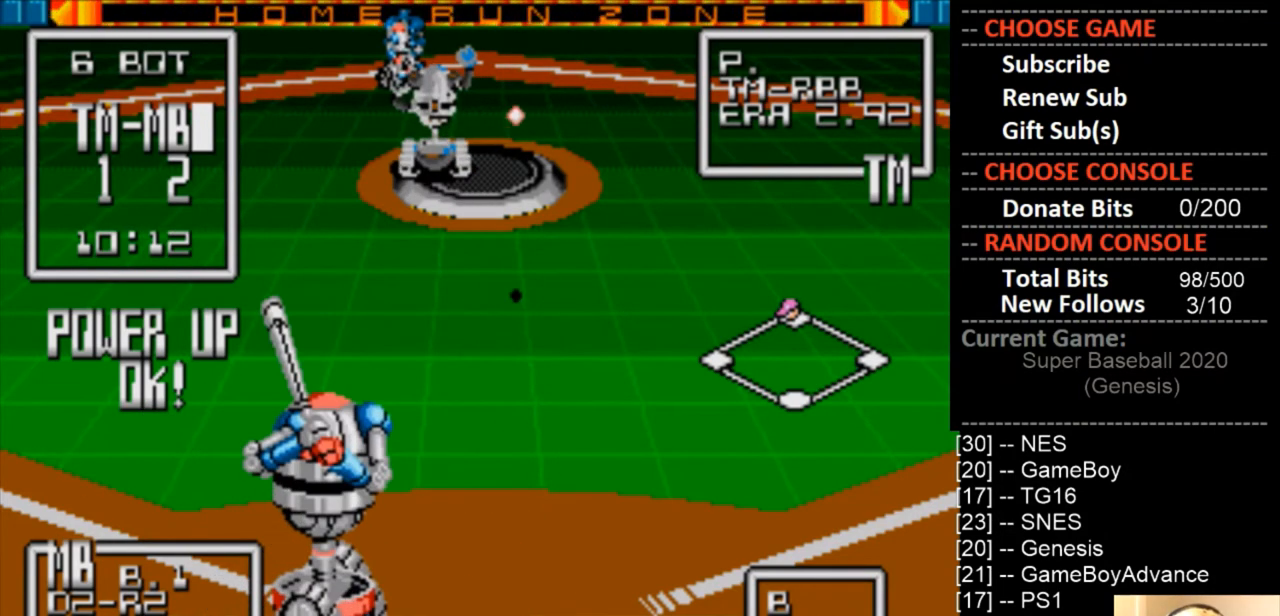
{"buttons": ["DPAD_DOWN"], "events": [[67, "DPAD_LEFT", "up"], [500, "DPAD_DOWN", "down"]]}
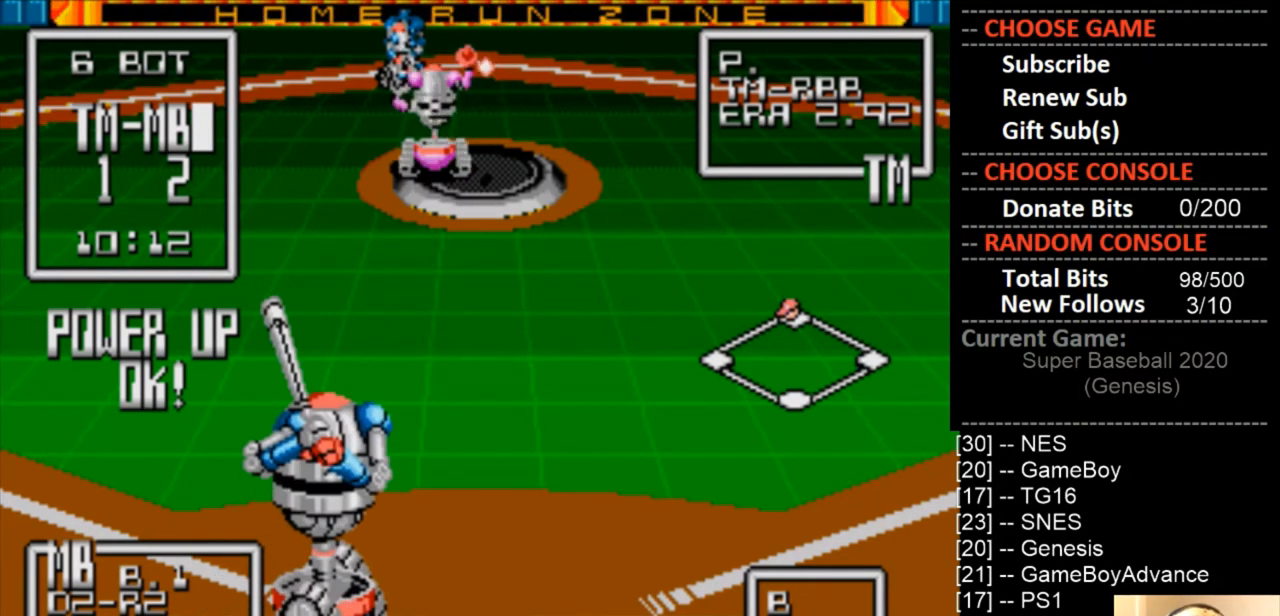
{"buttons": ["DPAD_DOWN"], "events": []}
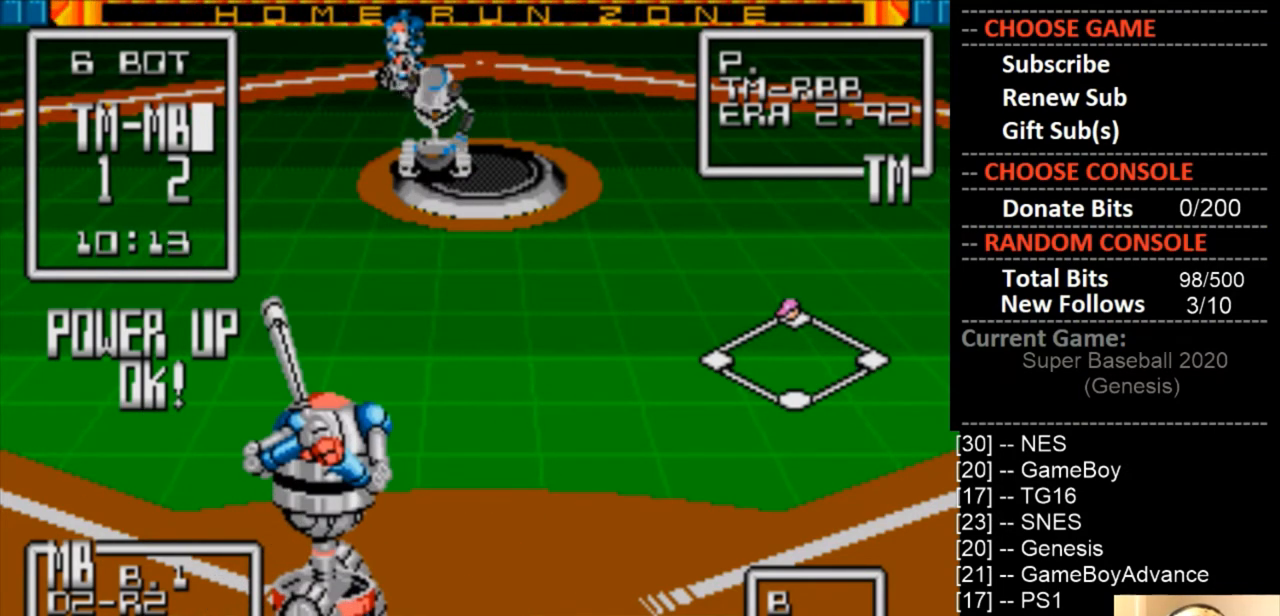
{"buttons": ["DPAD_DOWN"], "events": [[33, "CIRCLE", "down"], [167, "CIRCLE", "up"]]}
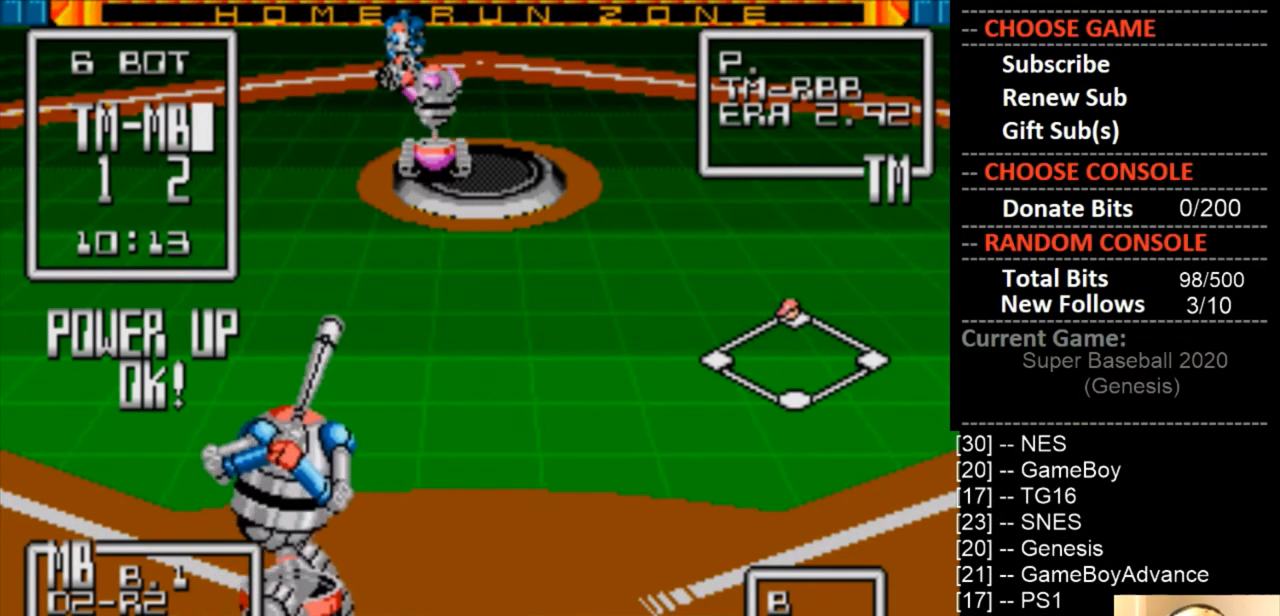
{"buttons": ["DPAD_DOWN"], "events": []}
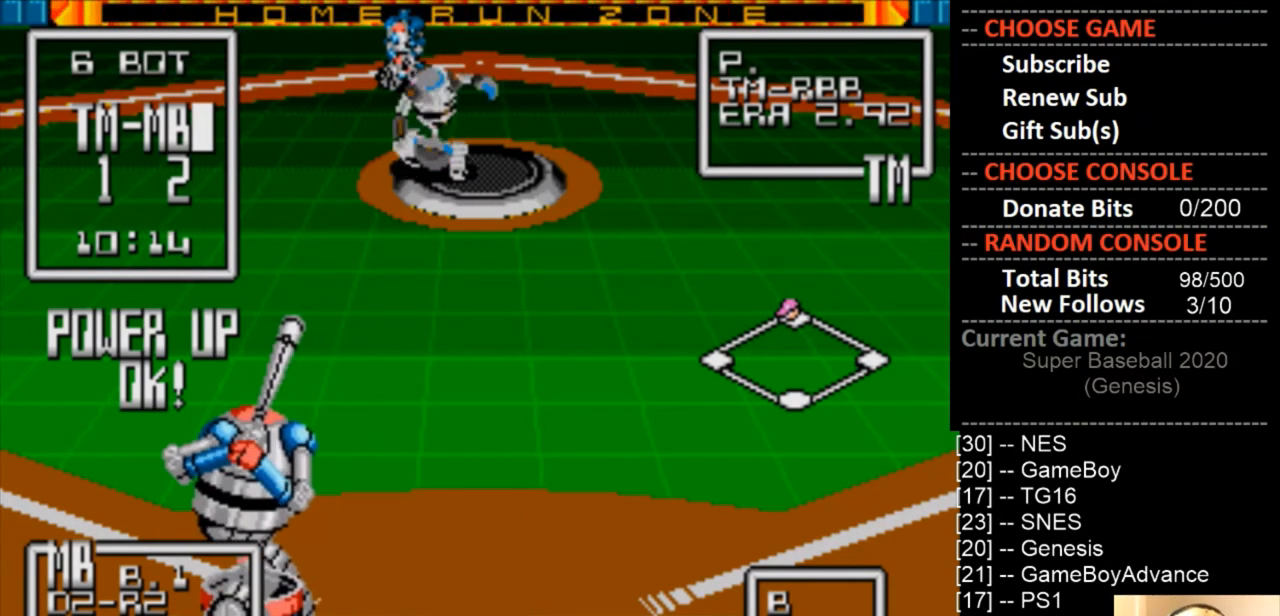
{"buttons": ["DPAD_DOWN", "DPAD_RIGHT"], "events": [[400, "DPAD_RIGHT", "down"]]}
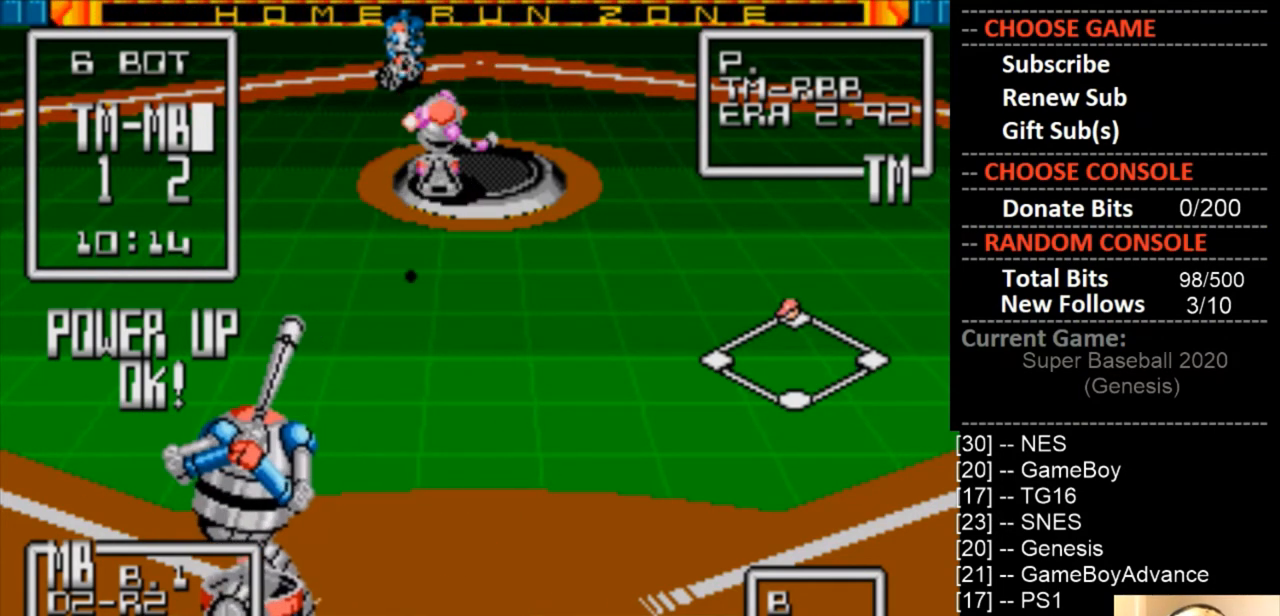
{"buttons": ["DPAD_DOWN", "DPAD_RIGHT"], "events": []}
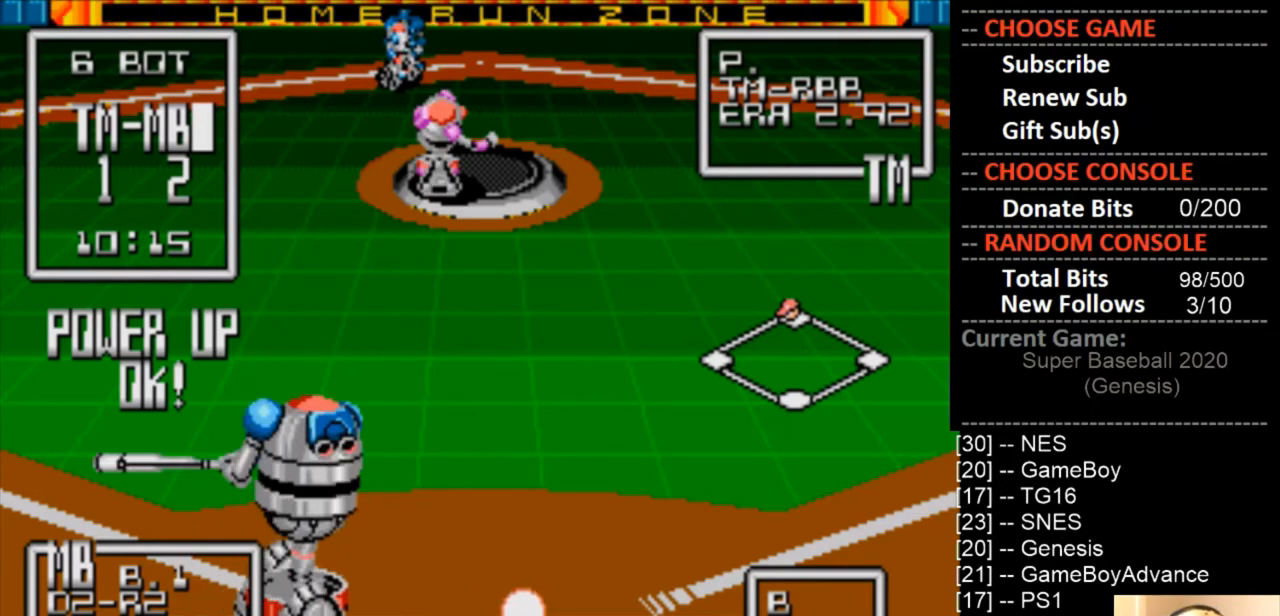
{"buttons": [], "events": [[33, "DPAD_DOWN", "up"], [33, "DPAD_RIGHT", "up"]]}
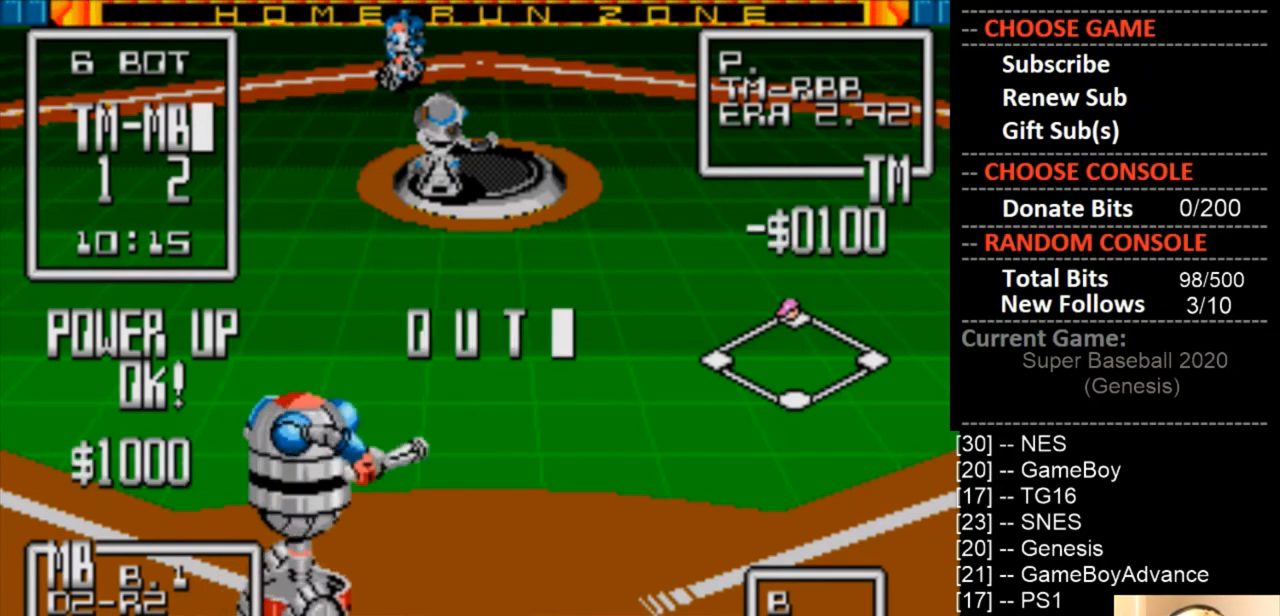
{"buttons": [], "events": []}
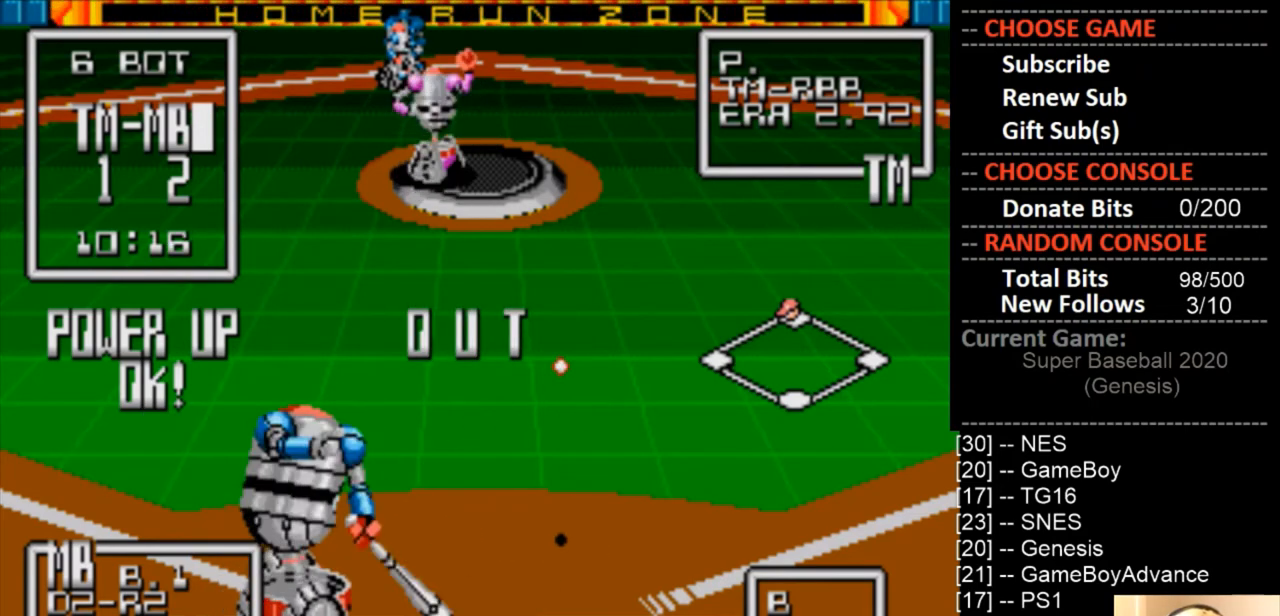
{"buttons": [], "events": []}
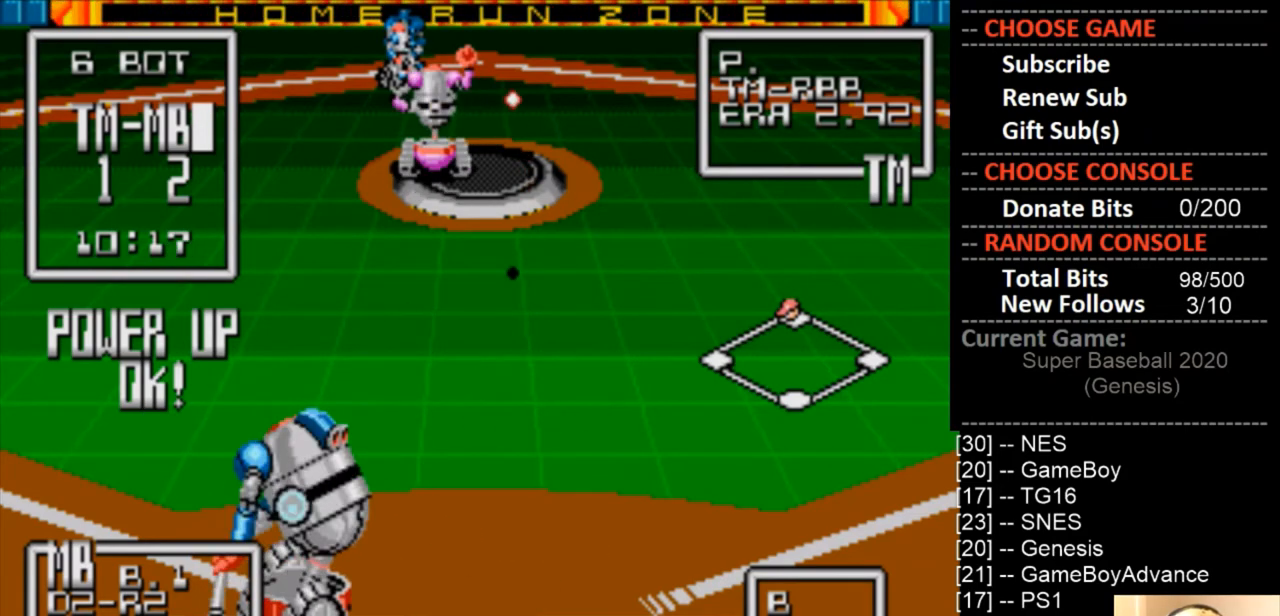
{"buttons": [], "events": []}
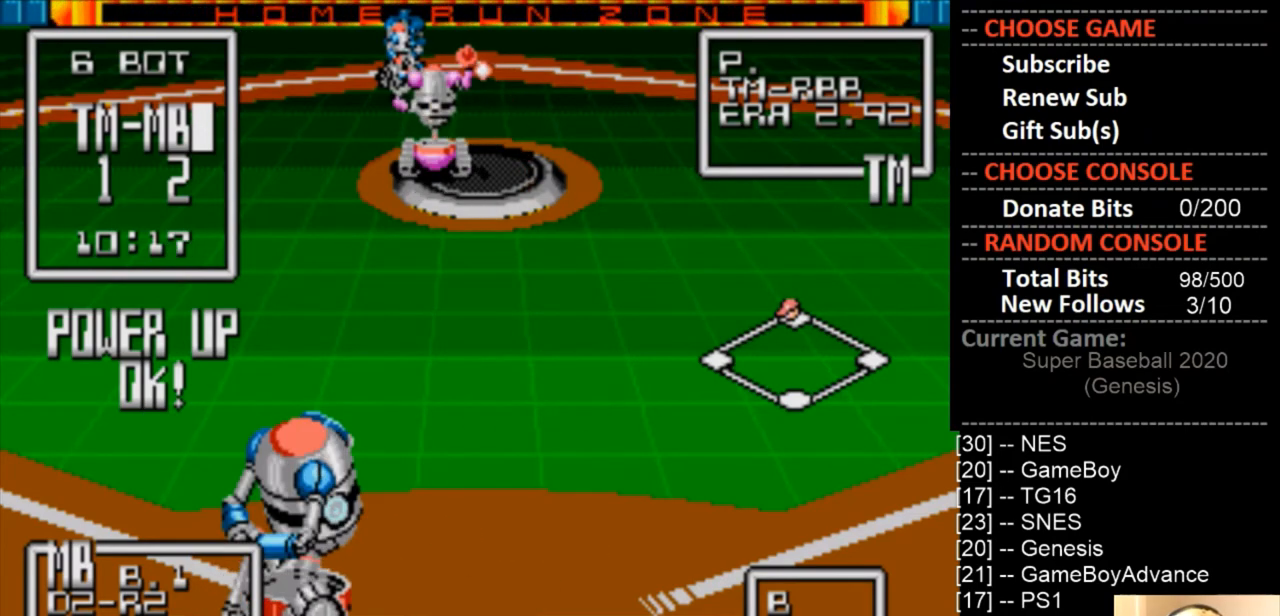
{"buttons": [], "events": []}
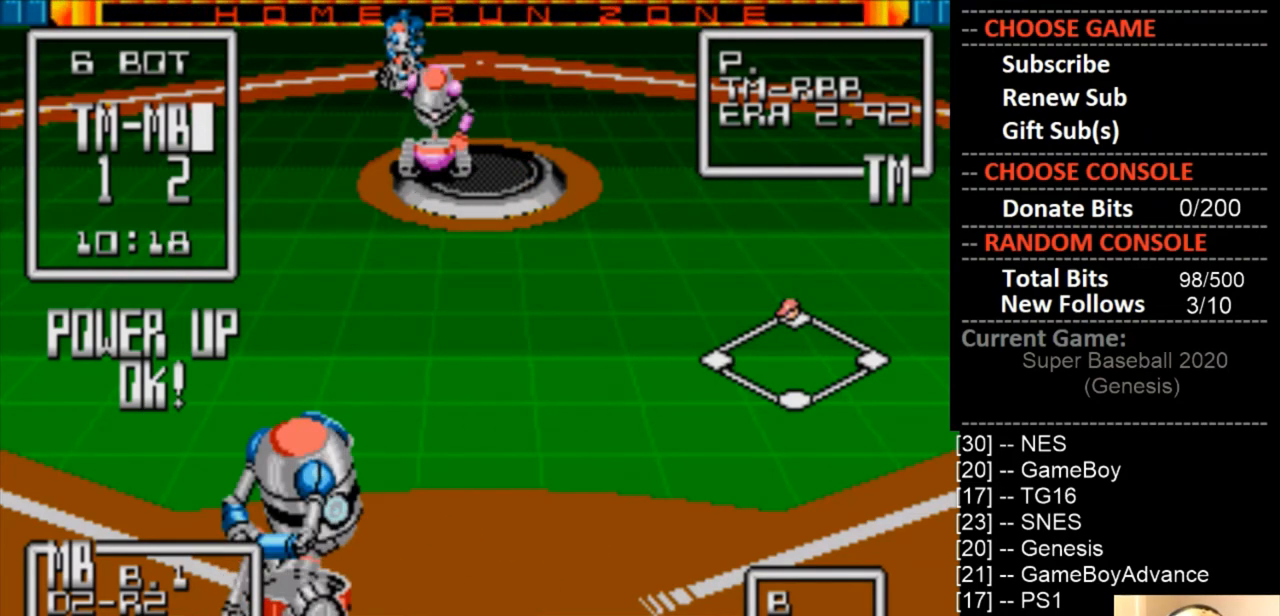
{"buttons": [], "events": []}
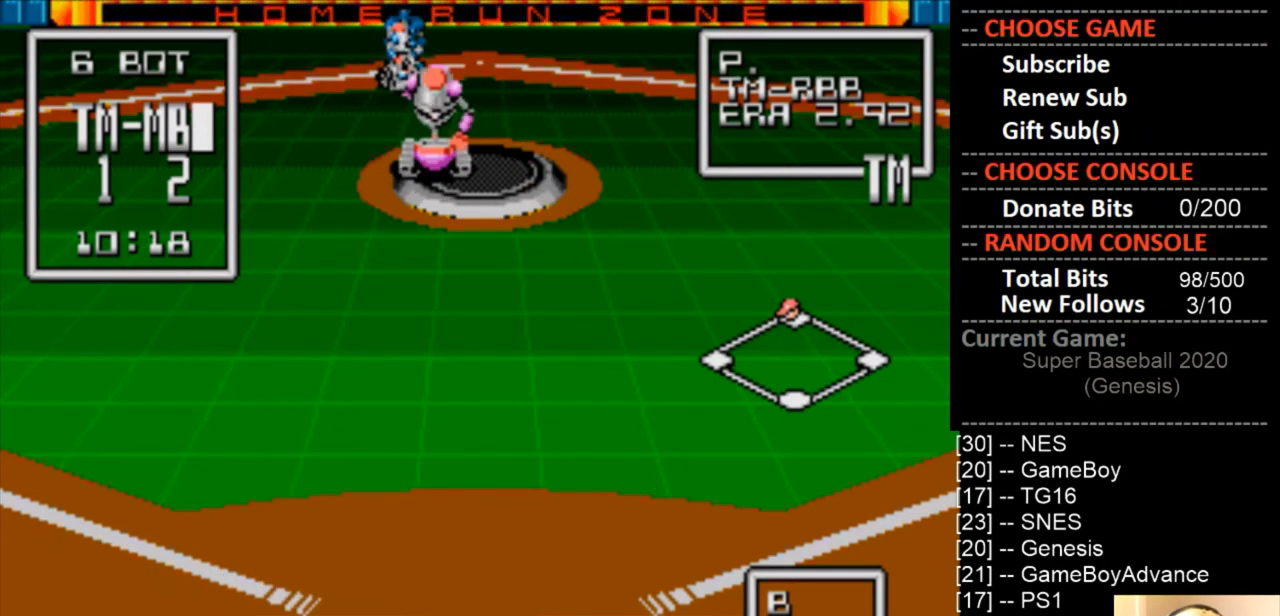
{"buttons": [], "events": []}
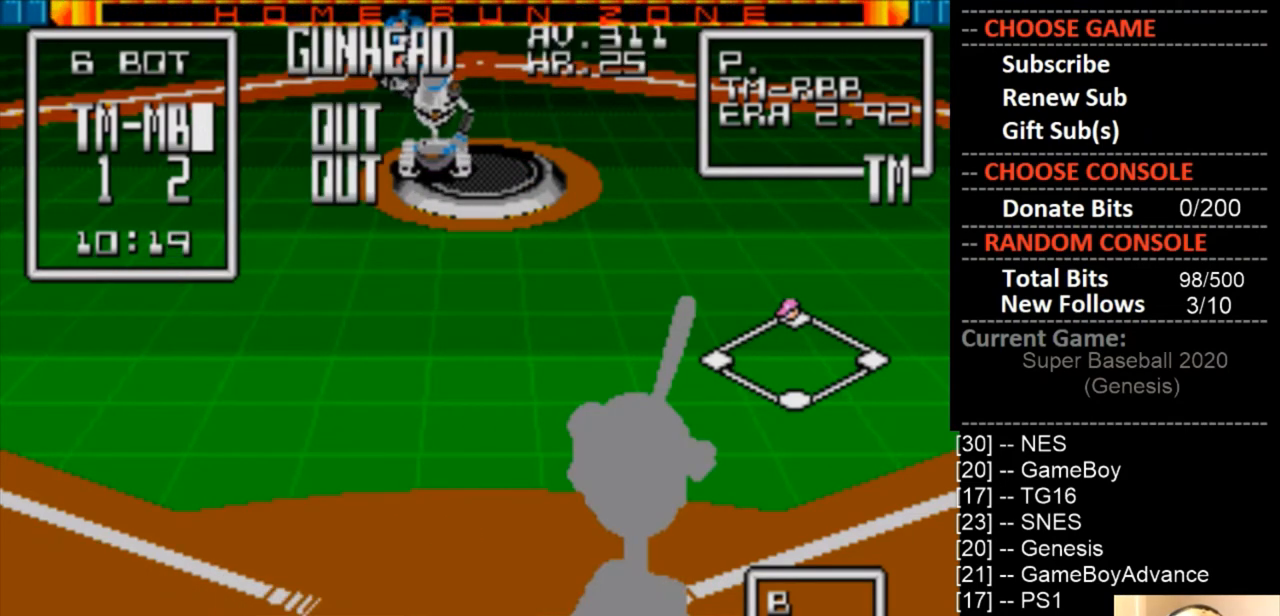
{"buttons": ["DPAD_RIGHT"], "events": [[33, "DPAD_RIGHT", "down"]]}
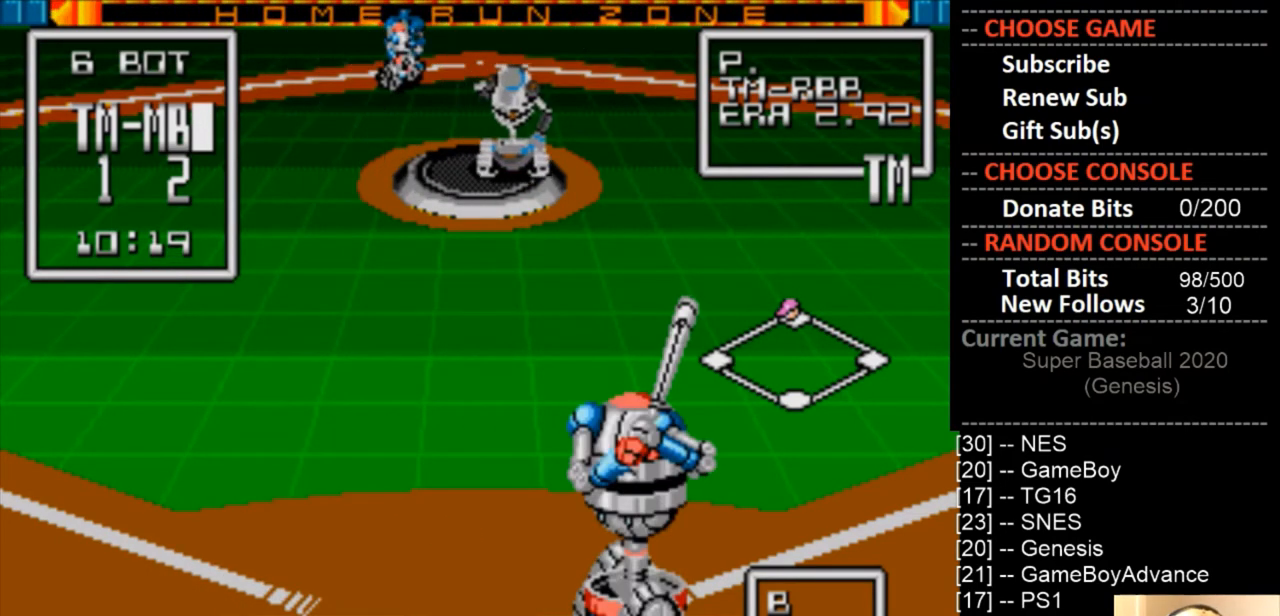
{"buttons": ["CIRCLE", "DPAD_DOWN"], "events": [[200, "DPAD_RIGHT", "up"], [433, "DPAD_DOWN", "down"], [467, "CIRCLE", "down"]]}
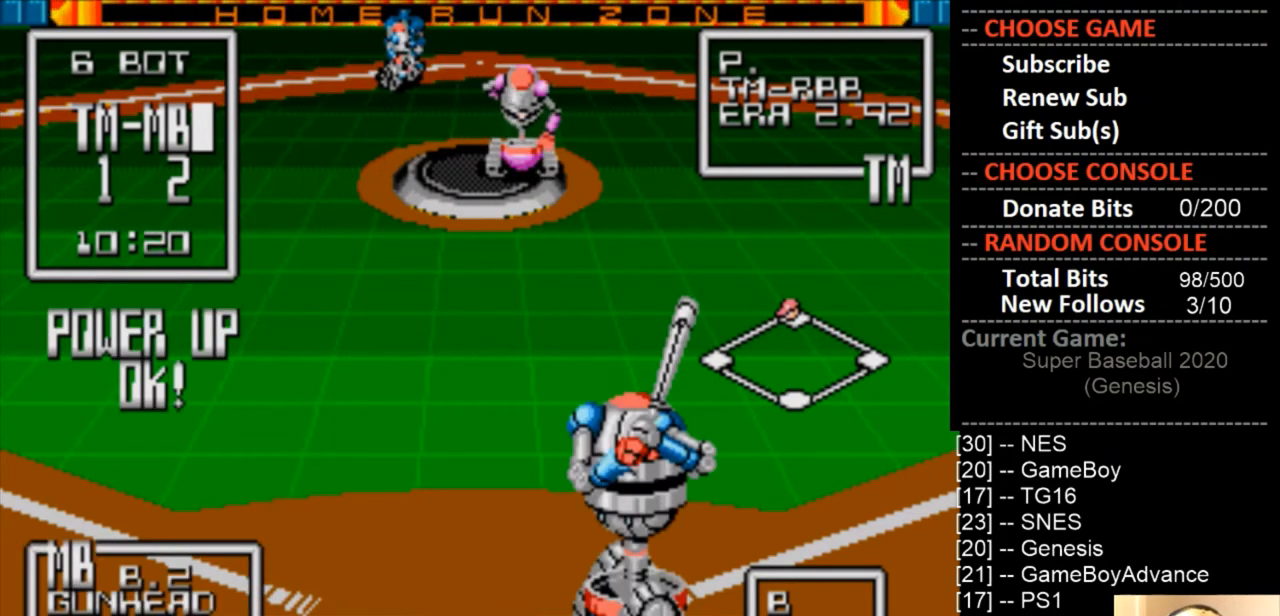
{"buttons": ["DPAD_DOWN"], "events": [[100, "CIRCLE", "up"]]}
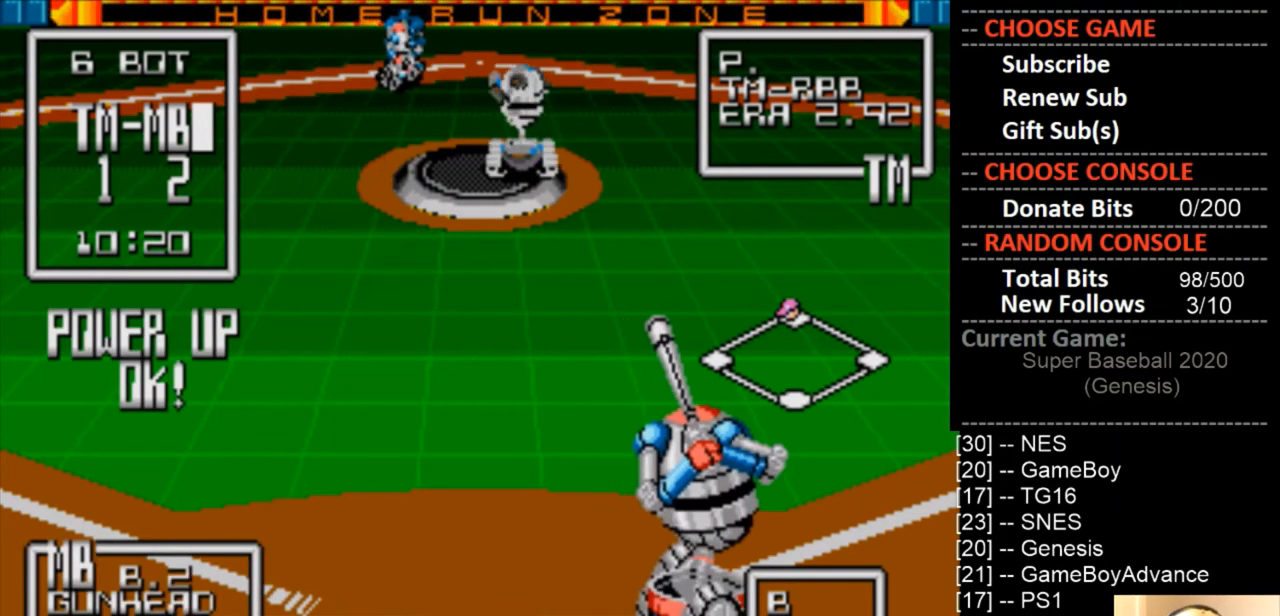
{"buttons": ["DPAD_DOWN"], "events": []}
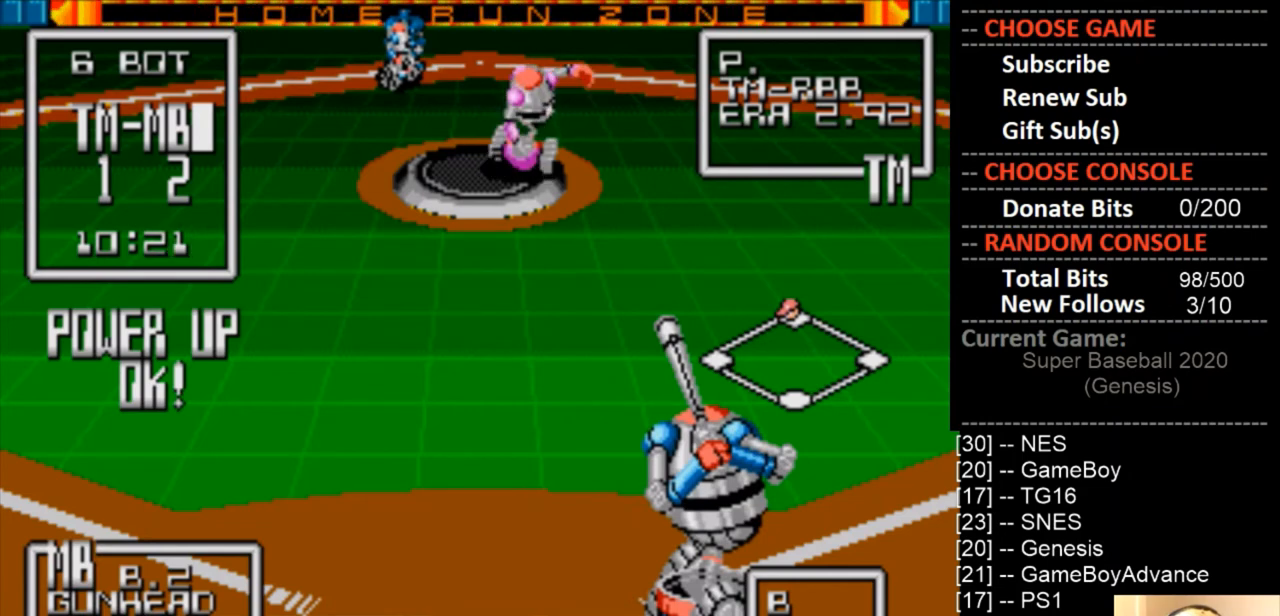
{"buttons": ["DPAD_DOWN", "DPAD_LEFT"], "events": [[367, "DPAD_LEFT", "down"], [400, "DPAD_DOWN", "up"], [467, "DPAD_DOWN", "down"]]}
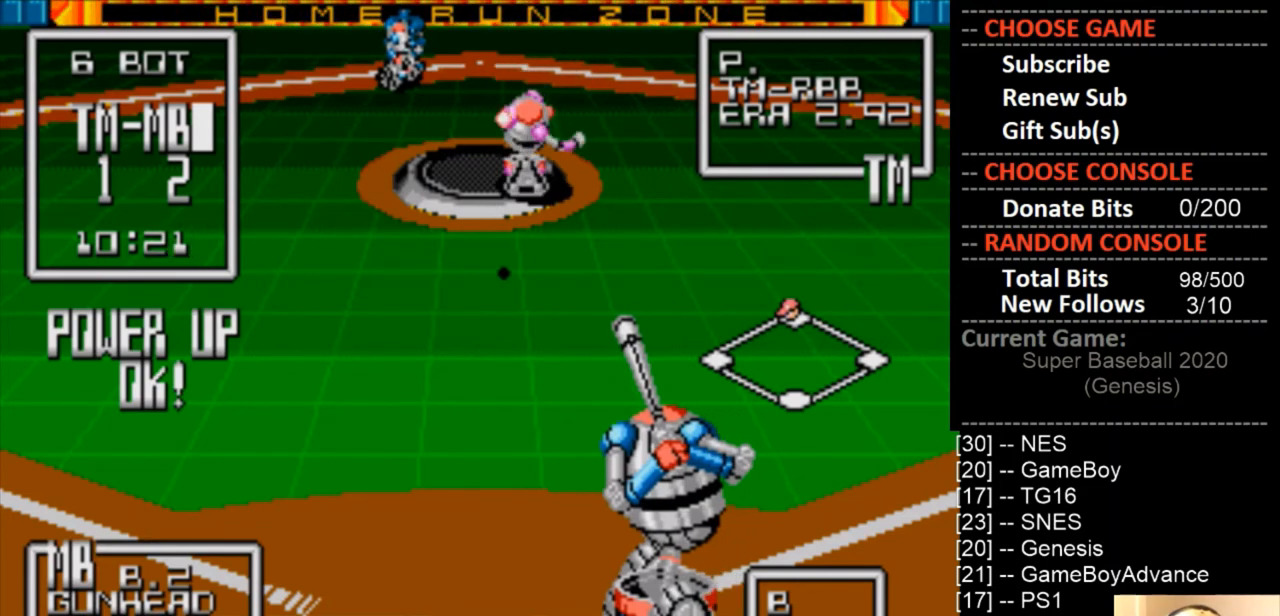
{"buttons": ["DPAD_DOWN", "DPAD_LEFT"], "events": []}